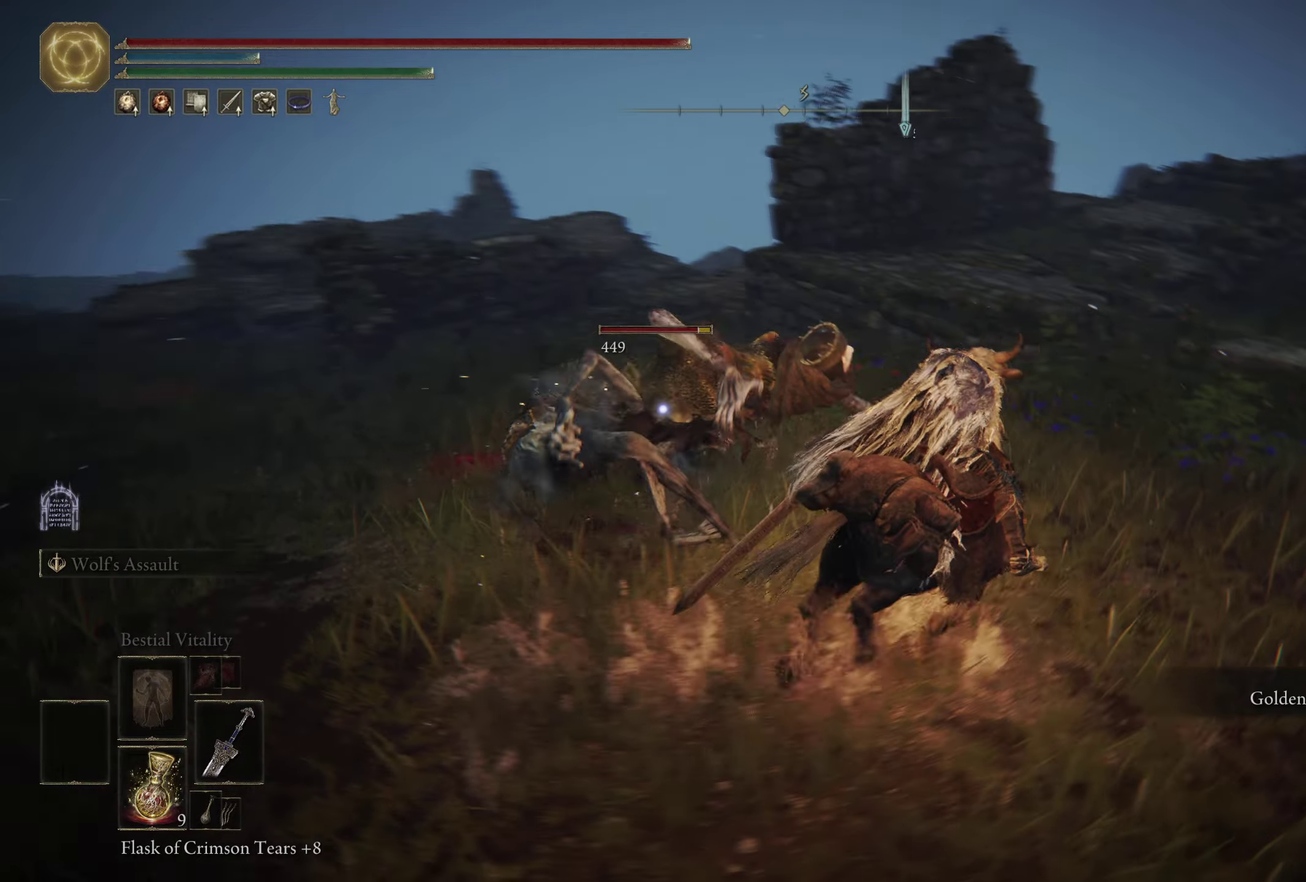
Gameplay with a controller (Xbox layout); each line is a JSON object with the inputs held at the frame after it (dt_ms = milliseconds from this image to that frame). "events" lists button and stick changes between this image and that frame as [ms after this image, input, new state], when the widget could be followed in between. Not read: R2.
{"dt_ms": 500, "buttons": [], "left_stick": "up", "right_stick": "center", "events": [[133, "left_stick", "up-left"], [233, "left_stick", "up"]]}
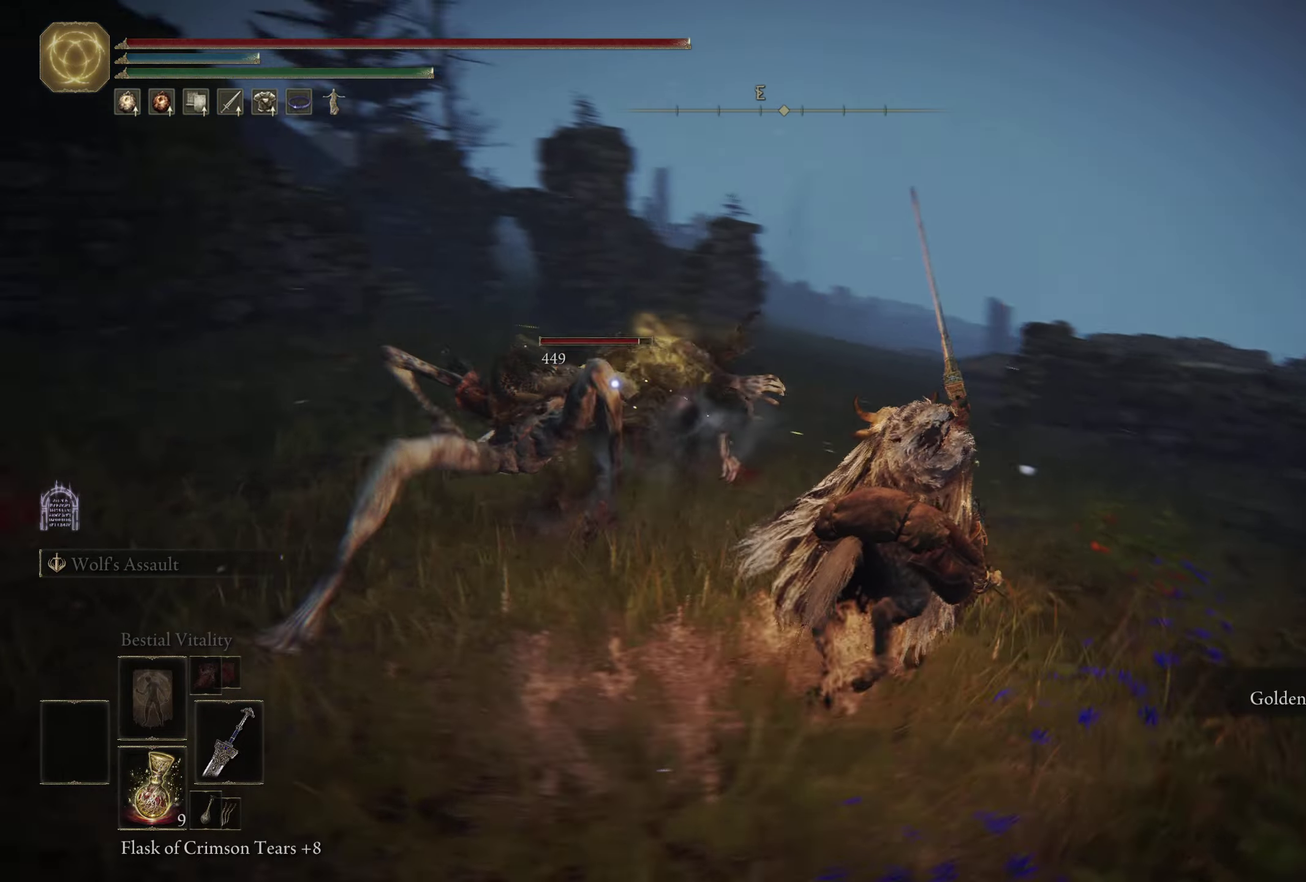
{"dt_ms": 500, "buttons": [], "left_stick": "up-left", "right_stick": "center", "events": [[16, "left_stick", "up-left"], [116, "left_stick", "up"], [433, "left_stick", "up-left"]]}
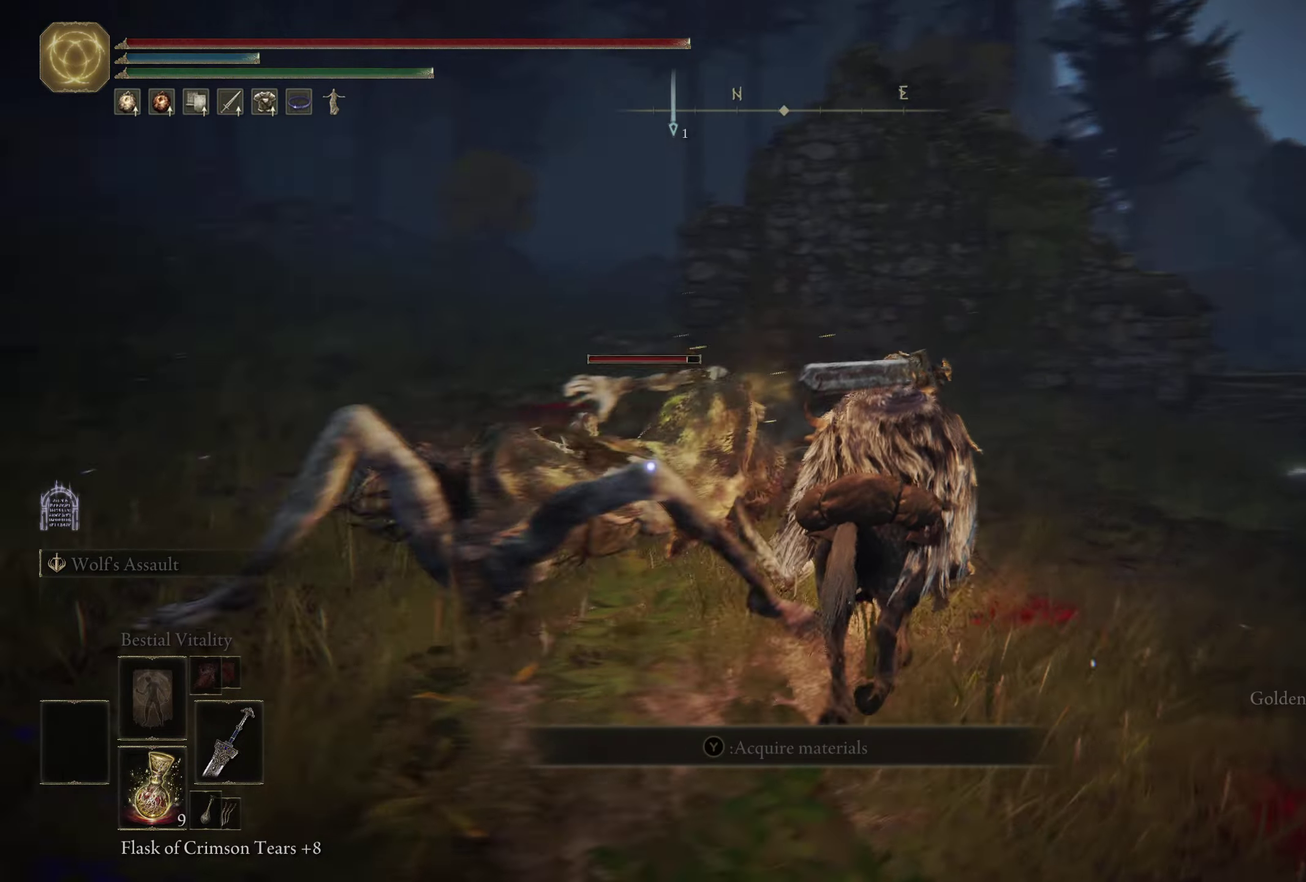
{"dt_ms": 600, "buttons": ["L1"], "left_stick": "up-left", "right_stick": "center", "events": [[516, "L1", "down"]]}
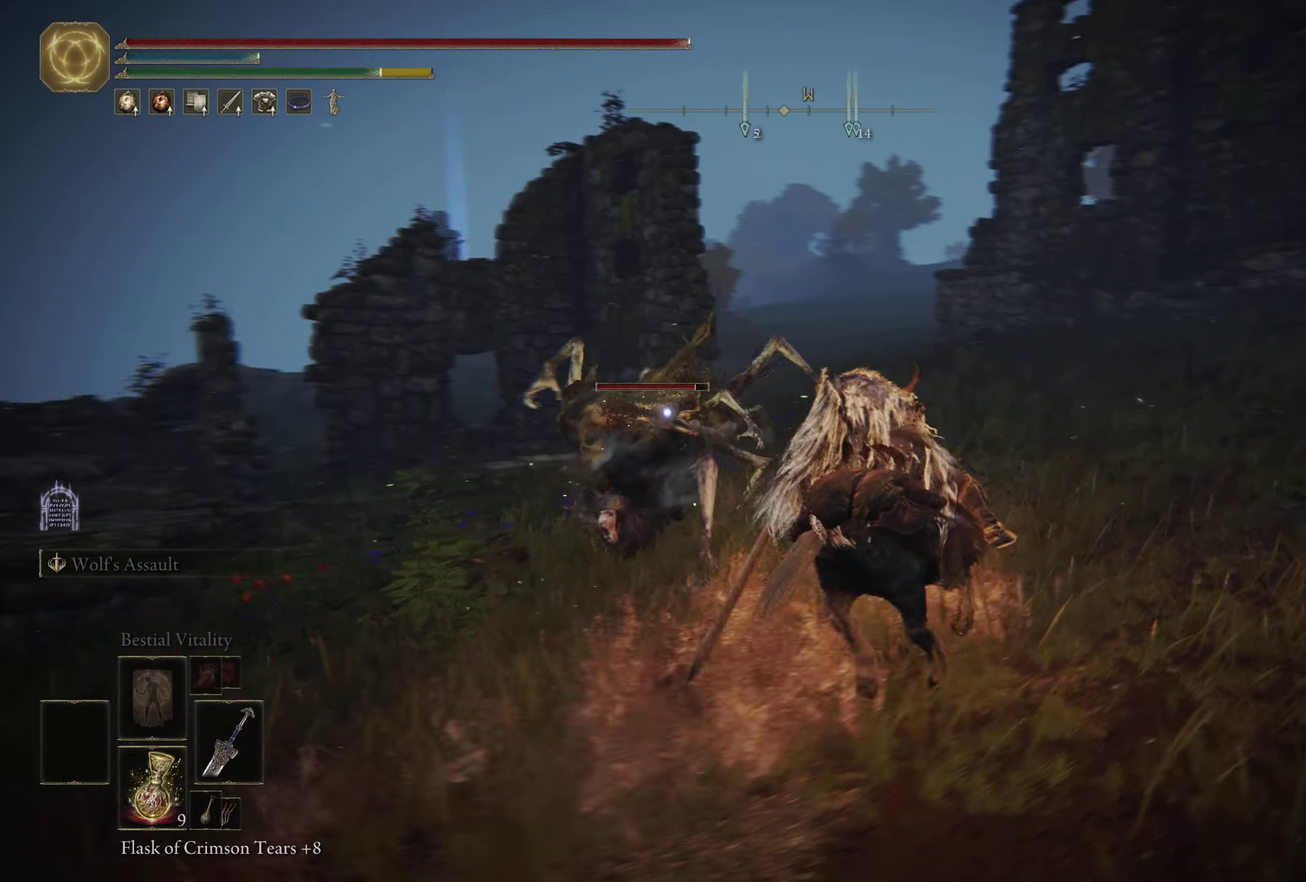
{"dt_ms": 400, "buttons": [], "left_stick": "up-right", "right_stick": "center", "events": [[50, "L1", "up"], [316, "left_stick", "up-right"]]}
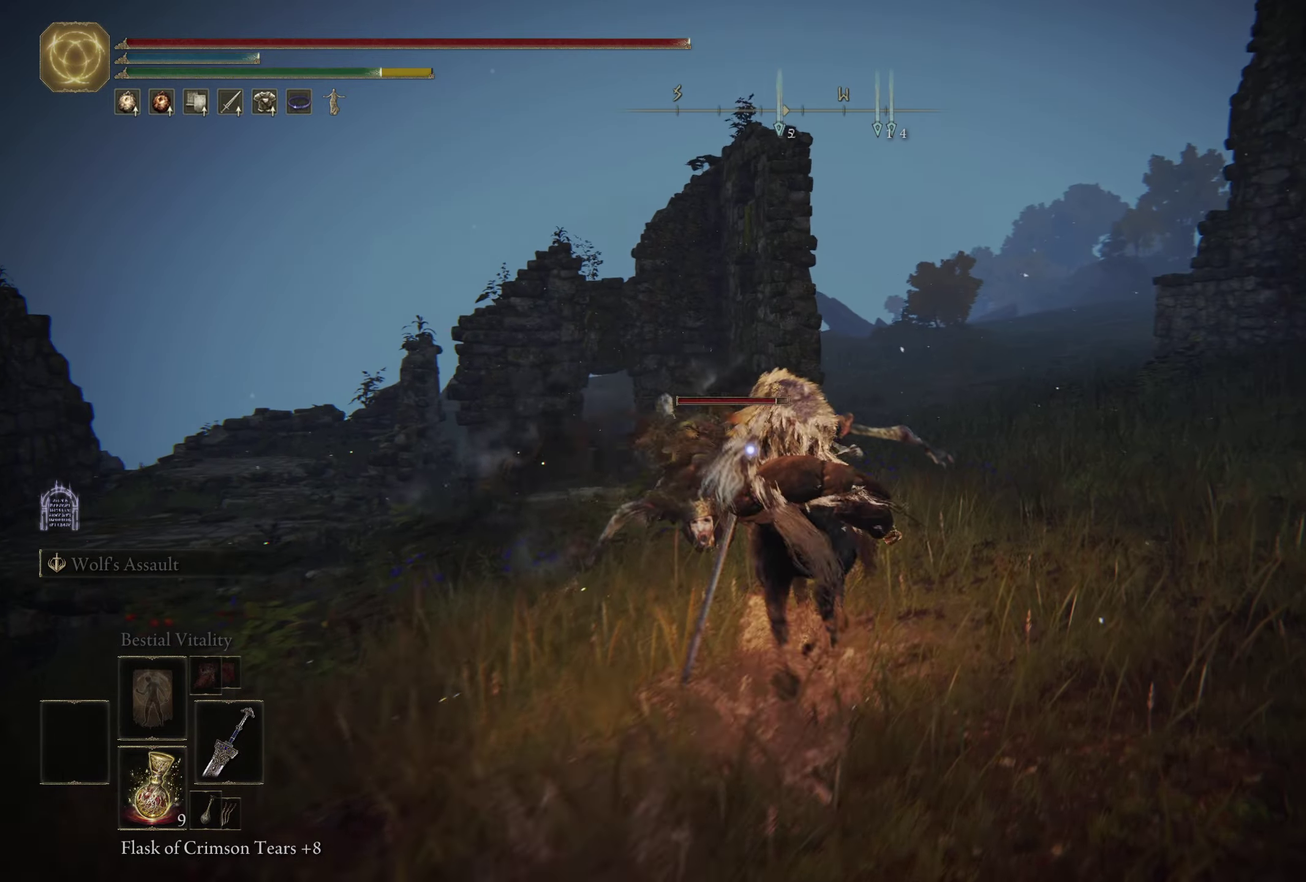
{"dt_ms": 400, "buttons": [], "left_stick": "down-right", "right_stick": "center", "events": [[16, "left_stick", "right"], [133, "left_stick", "down-right"]]}
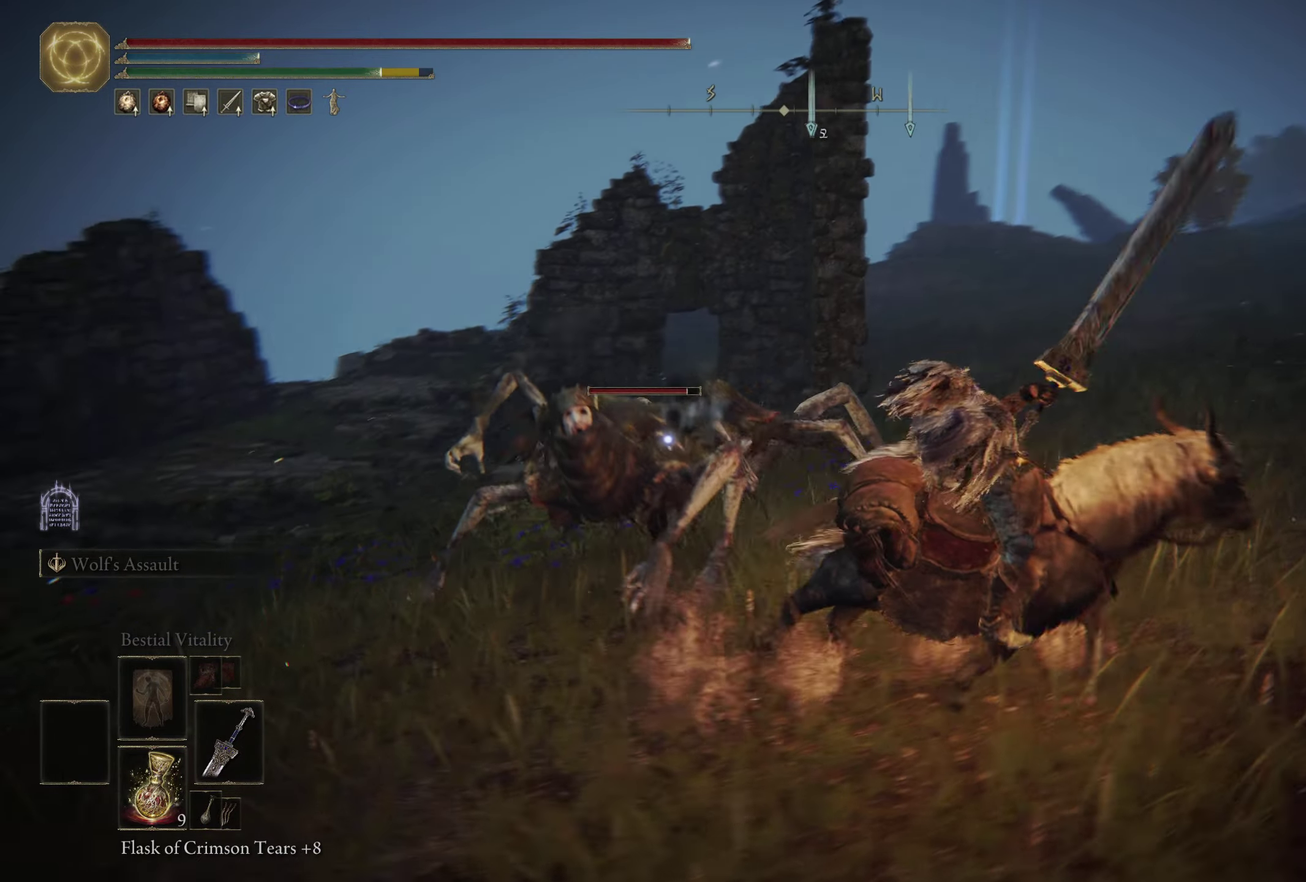
{"dt_ms": 600, "buttons": [], "left_stick": "down-left", "right_stick": "center", "events": [[50, "left_stick", "down"], [83, "right_stick", "left"], [250, "left_stick", "down-left"], [266, "right_stick", "center"]]}
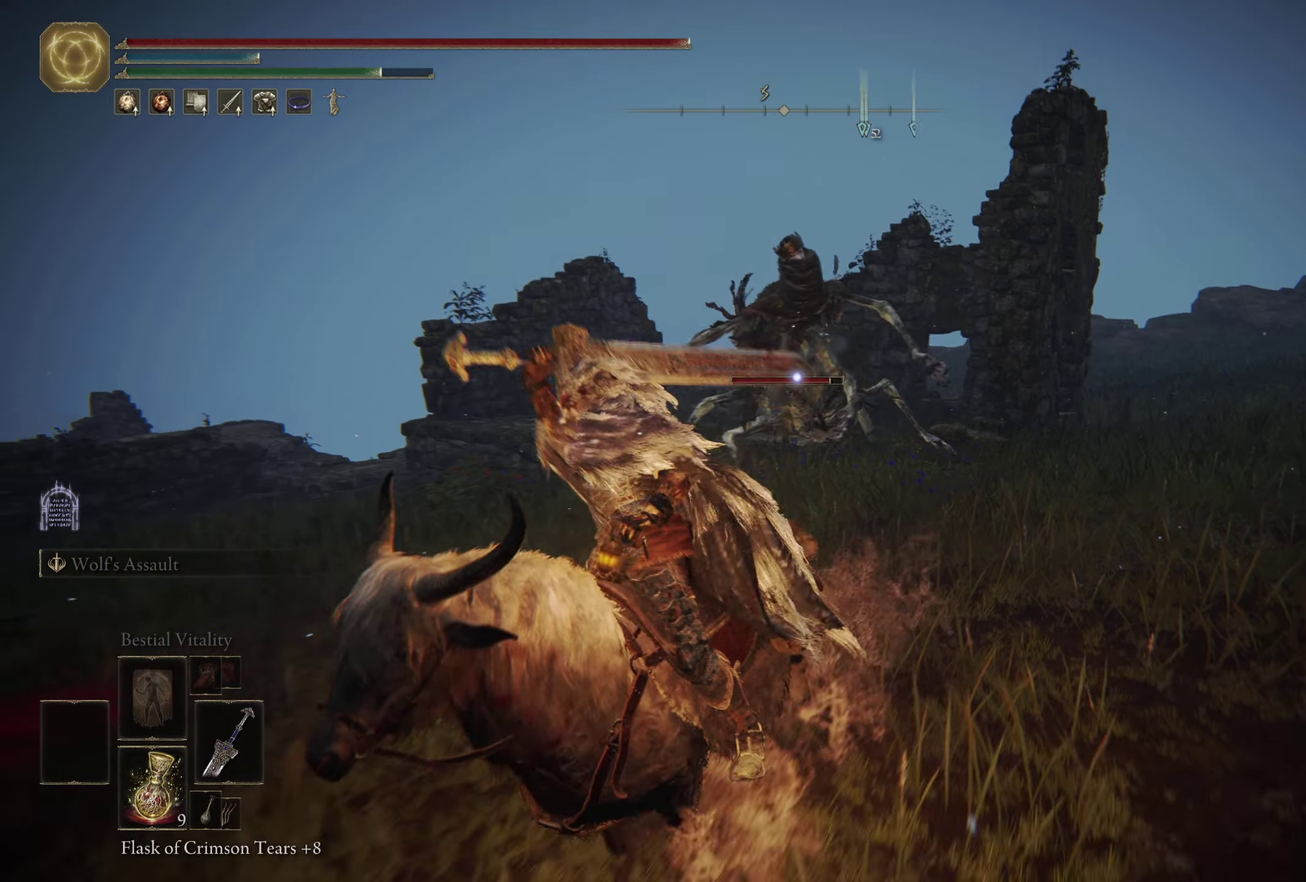
{"dt_ms": 600, "buttons": [], "left_stick": "left", "right_stick": "center", "events": [[566, "left_stick", "left"]]}
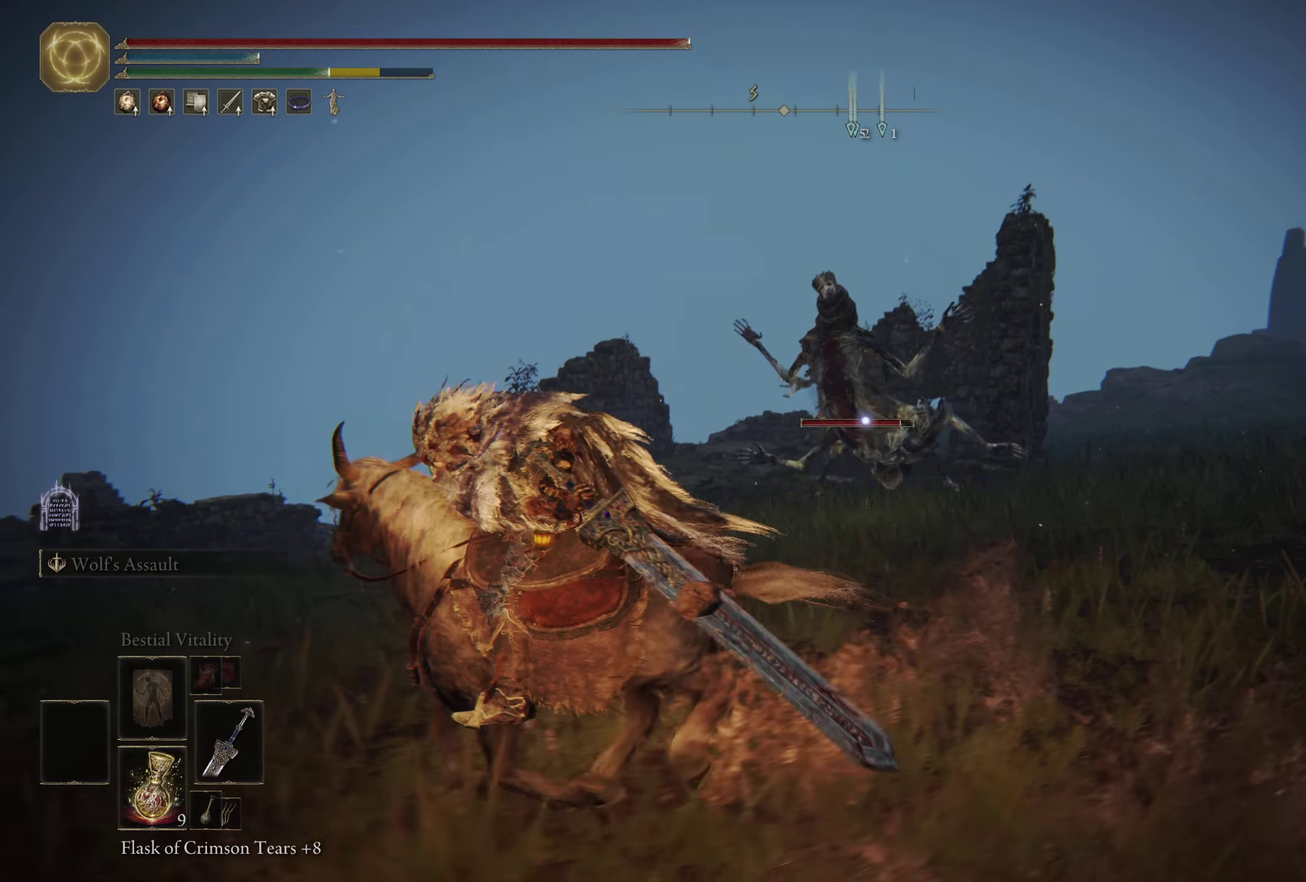
{"dt_ms": 400, "buttons": [], "left_stick": "left", "right_stick": "center", "events": [[16, "B", "down"], [166, "B", "up"]]}
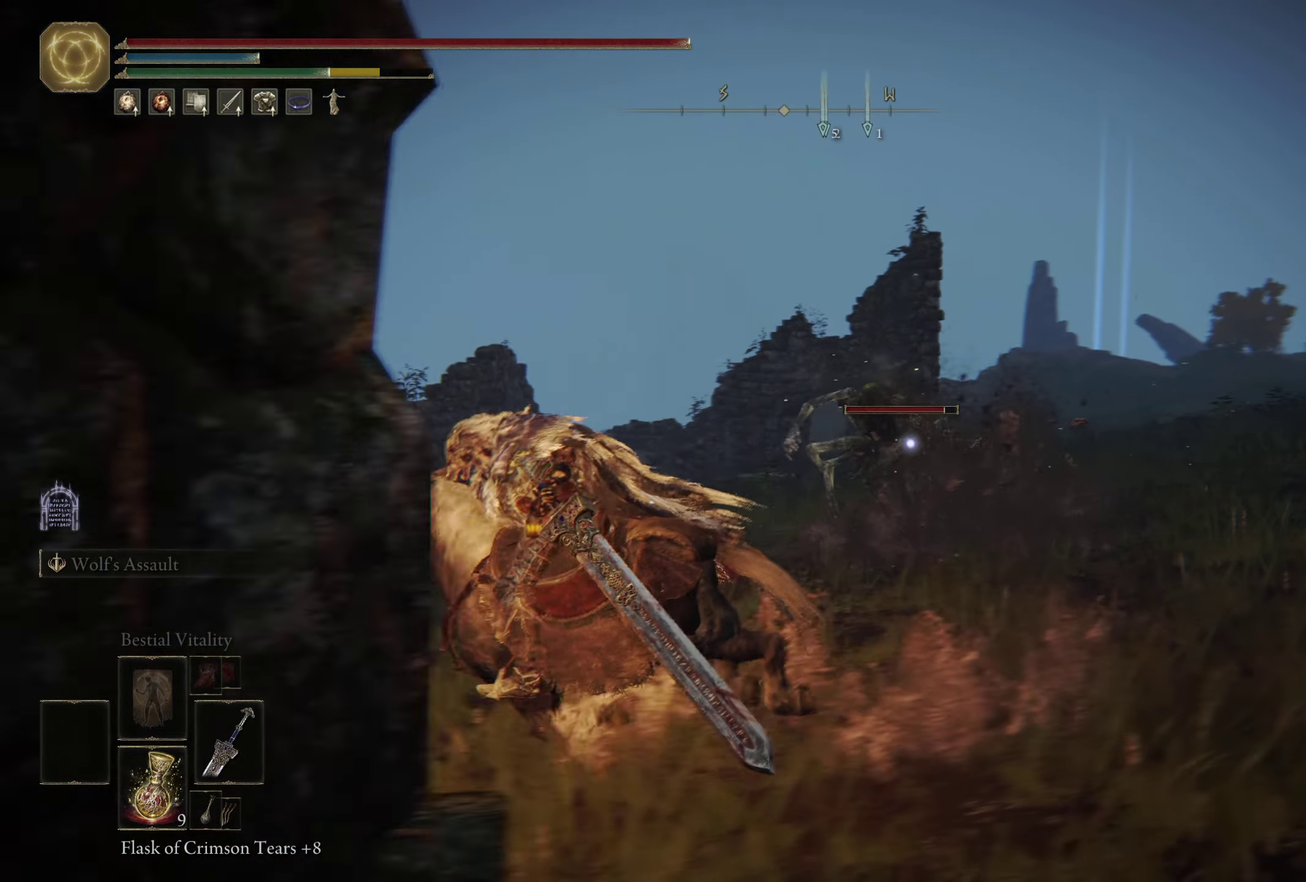
{"dt_ms": 500, "buttons": [], "left_stick": "up-left", "right_stick": "center", "events": [[500, "left_stick", "up-left"]]}
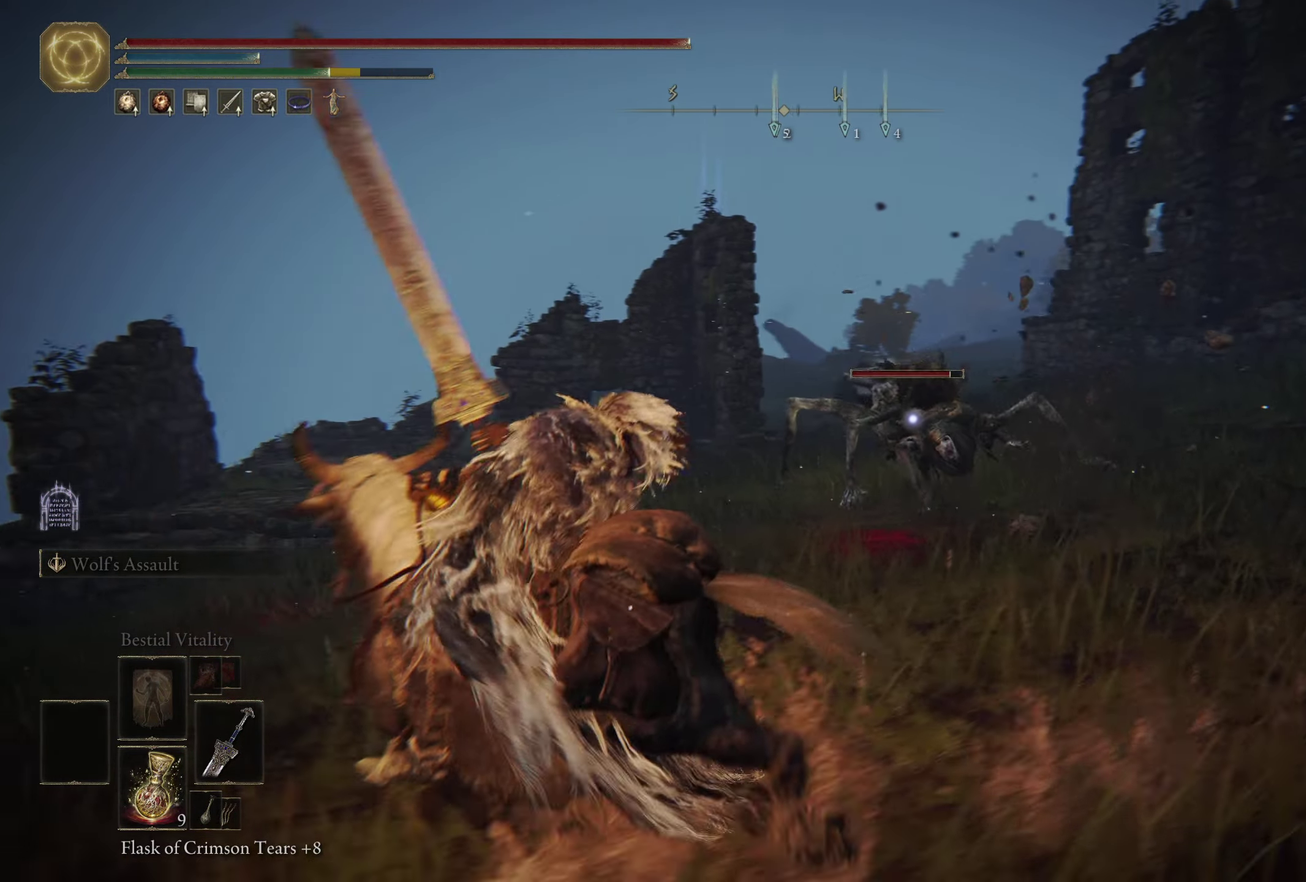
{"dt_ms": 500, "buttons": [], "left_stick": "up-left", "right_stick": "center", "events": []}
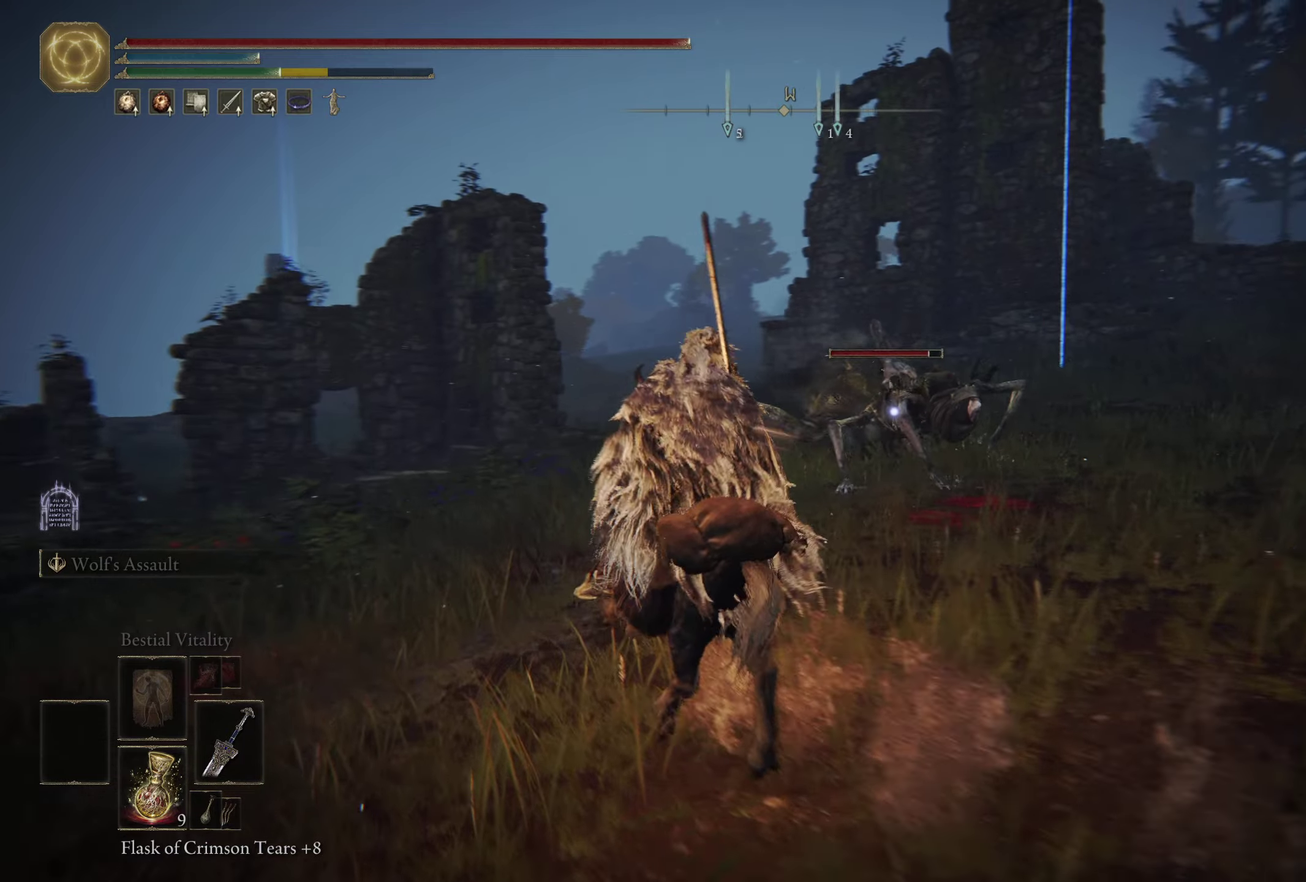
{"dt_ms": 500, "buttons": [], "left_stick": "up-left", "right_stick": "center", "events": []}
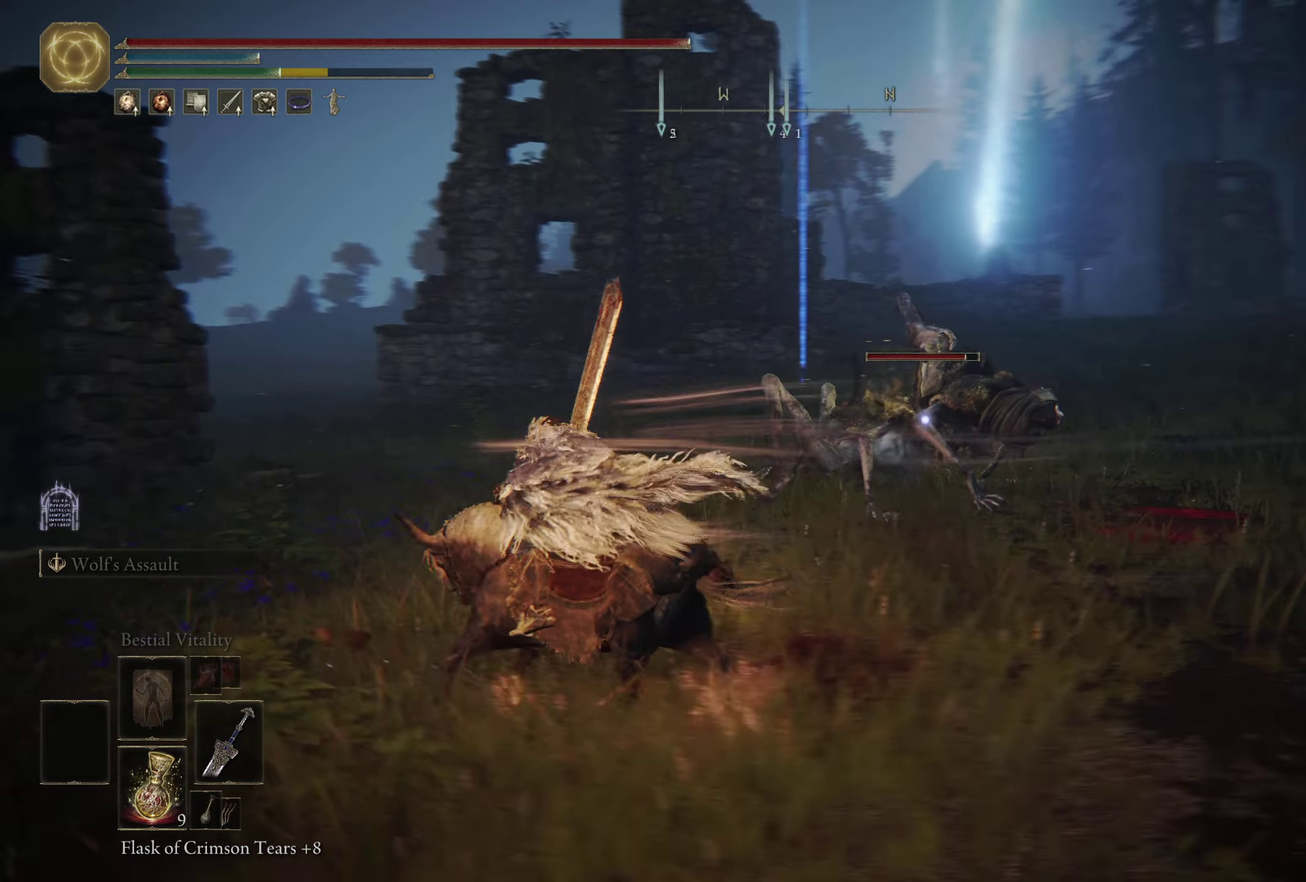
{"dt_ms": 700, "buttons": [], "left_stick": "up", "right_stick": "center", "events": [[250, "left_stick", "up"]]}
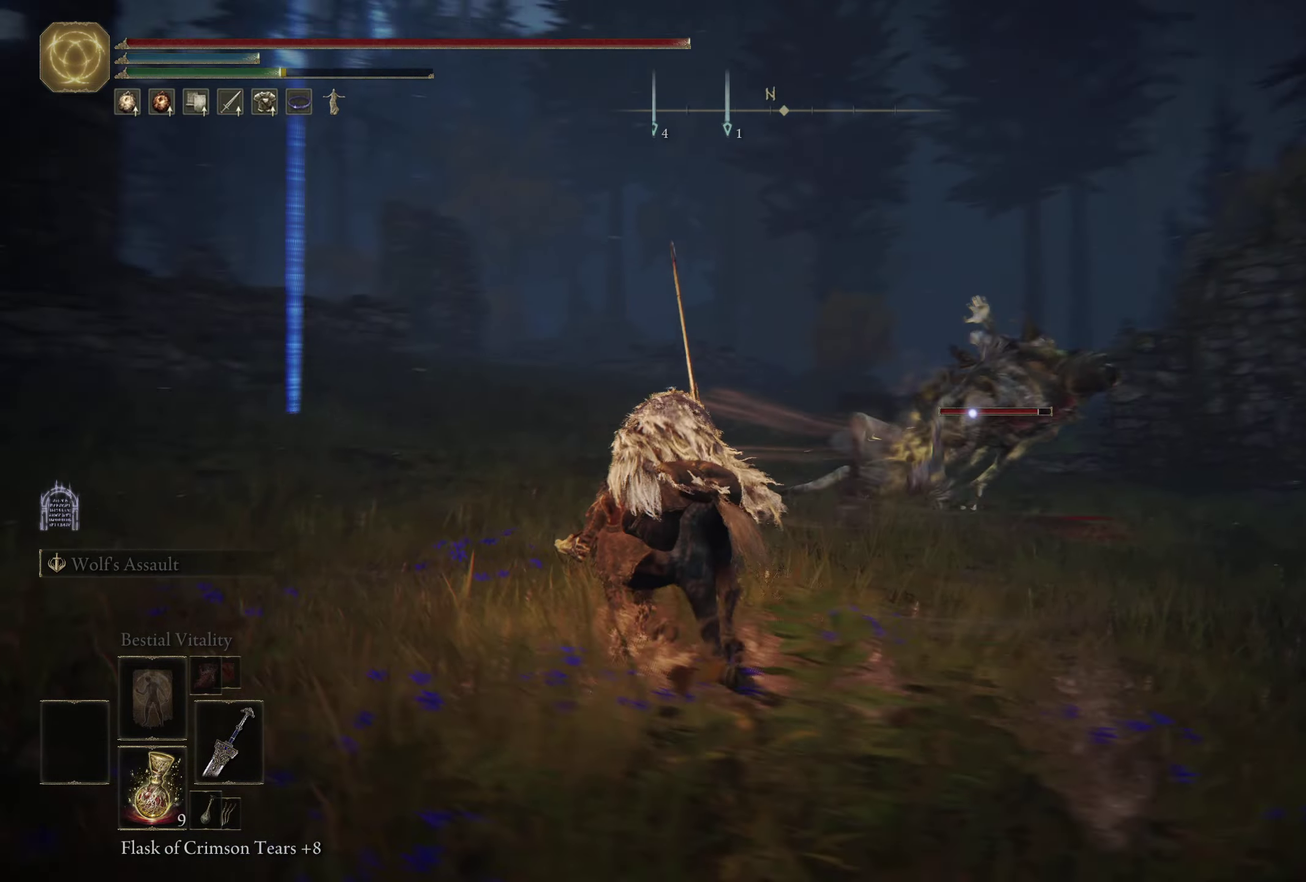
{"dt_ms": 300, "buttons": ["R1"], "left_stick": "up", "right_stick": "center", "events": [[83, "R1", "down"]]}
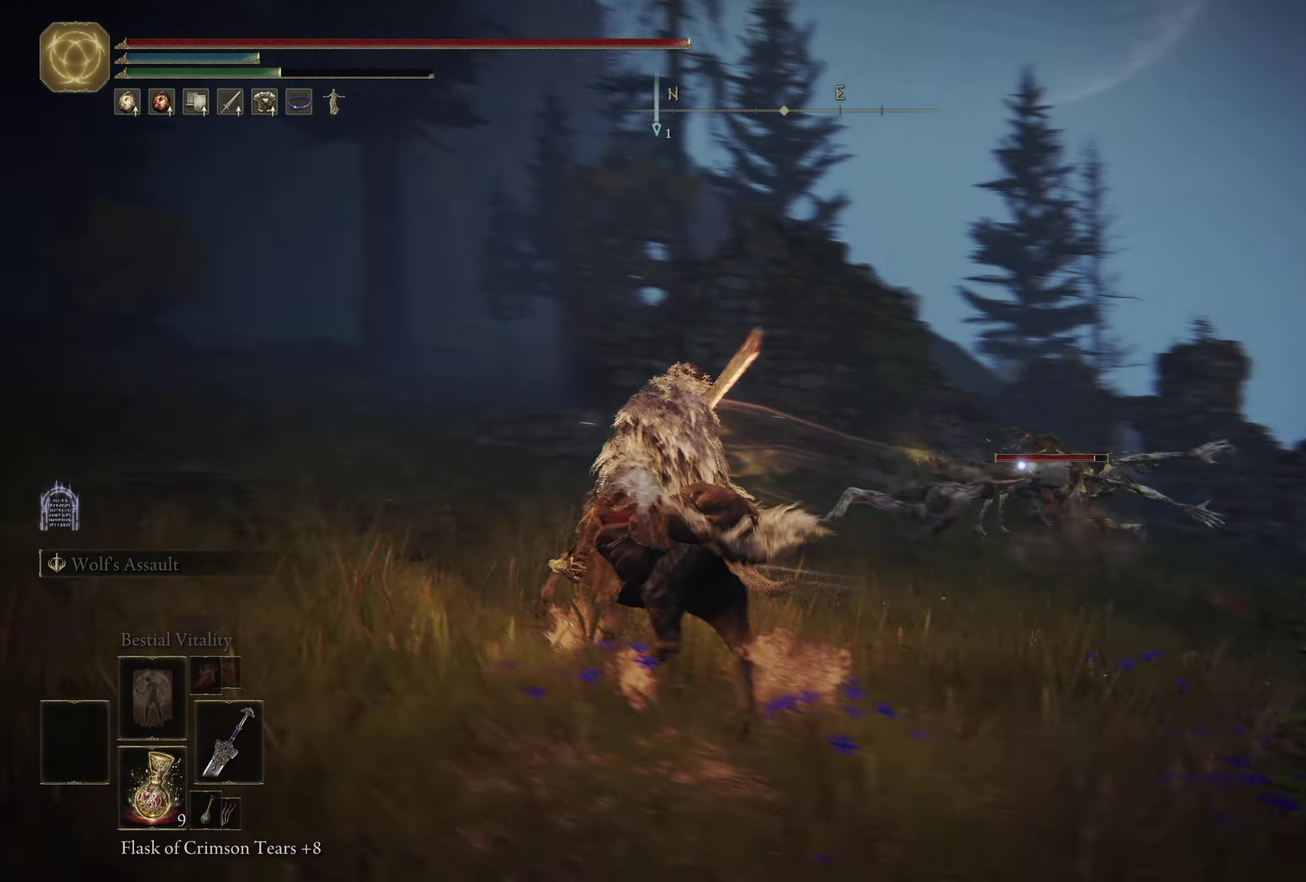
{"dt_ms": 700, "buttons": [], "left_stick": "left", "right_stick": "center", "events": [[33, "left_stick", "up-right"], [400, "left_stick", "up"], [417, "R1", "up"], [567, "left_stick", "up-left"], [667, "left_stick", "left"]]}
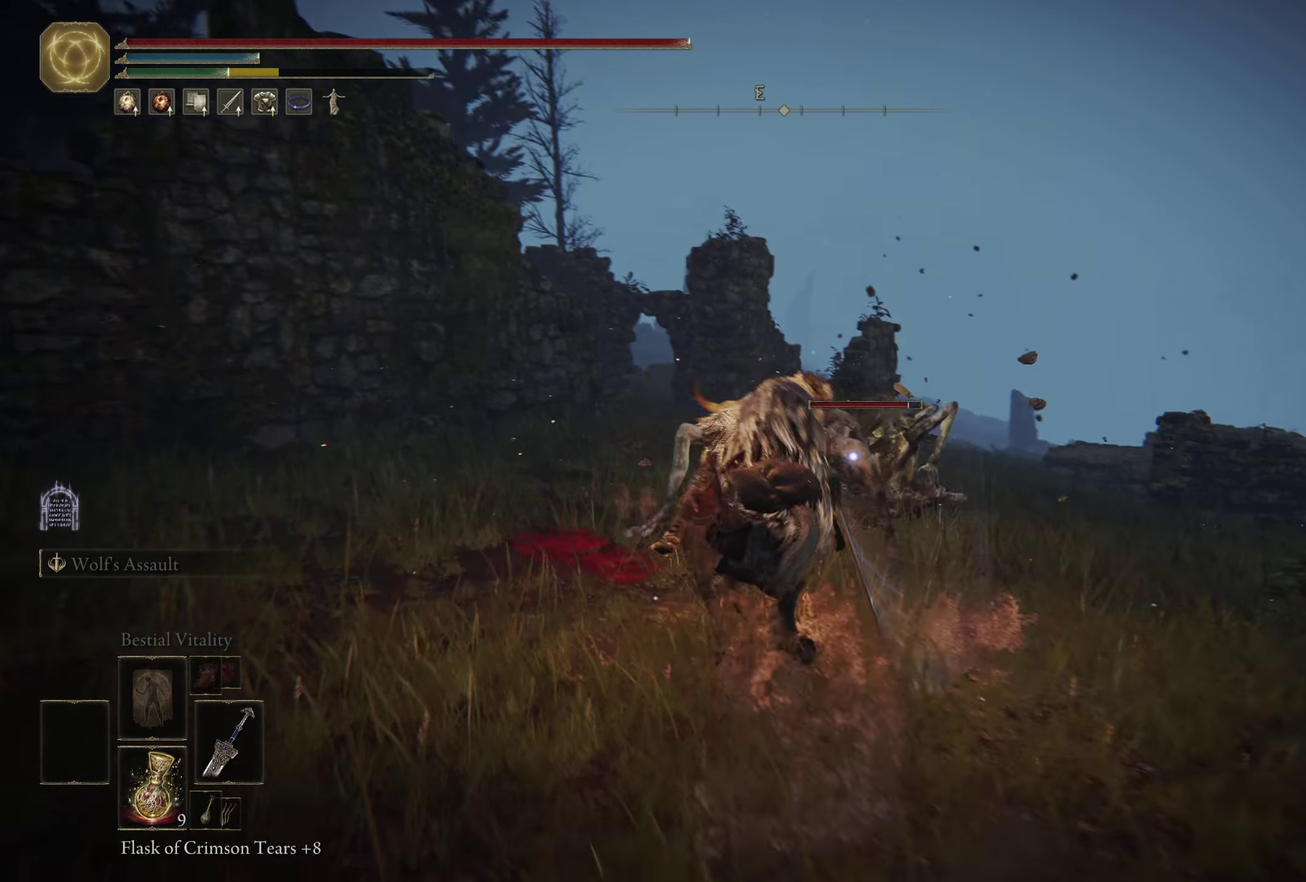
{"dt_ms": 300, "buttons": [], "left_stick": "down-left", "right_stick": "center", "events": [[117, "left_stick", "down-left"]]}
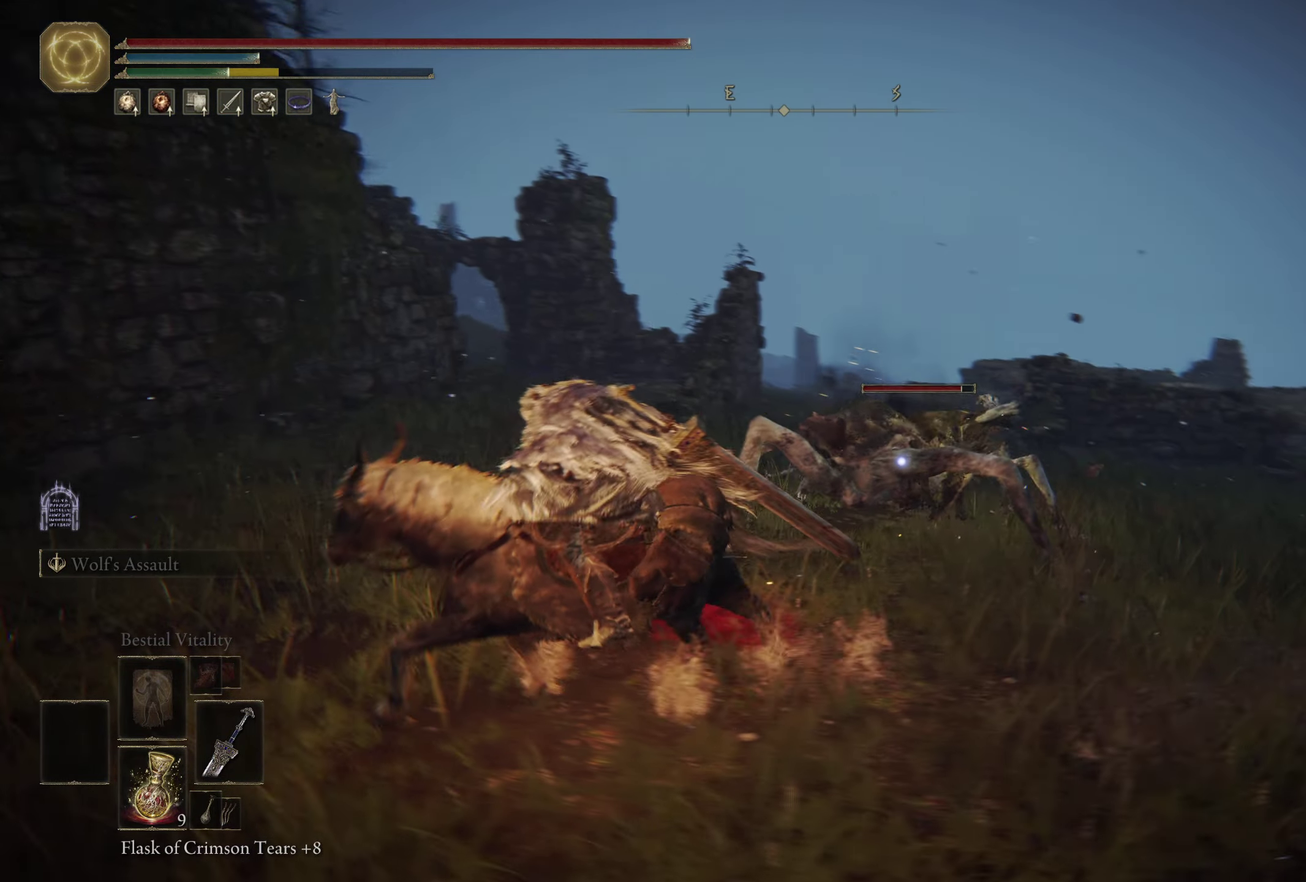
{"dt_ms": 500, "buttons": [], "left_stick": "down-right", "right_stick": "center", "events": [[333, "left_stick", "down"], [467, "left_stick", "down-right"]]}
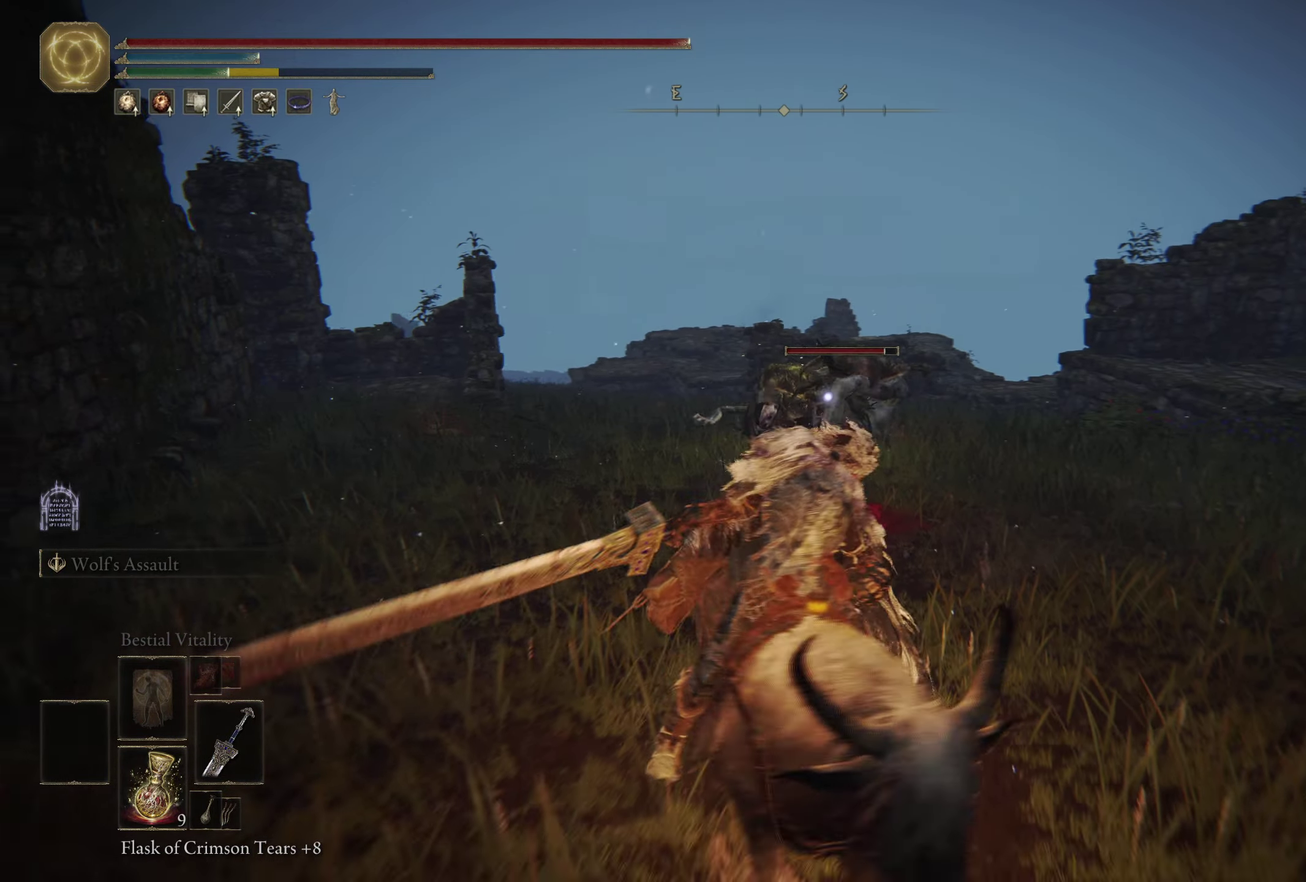
{"dt_ms": 500, "buttons": [], "left_stick": "up-right", "right_stick": "center", "events": [[267, "left_stick", "right"], [450, "left_stick", "up-right"]]}
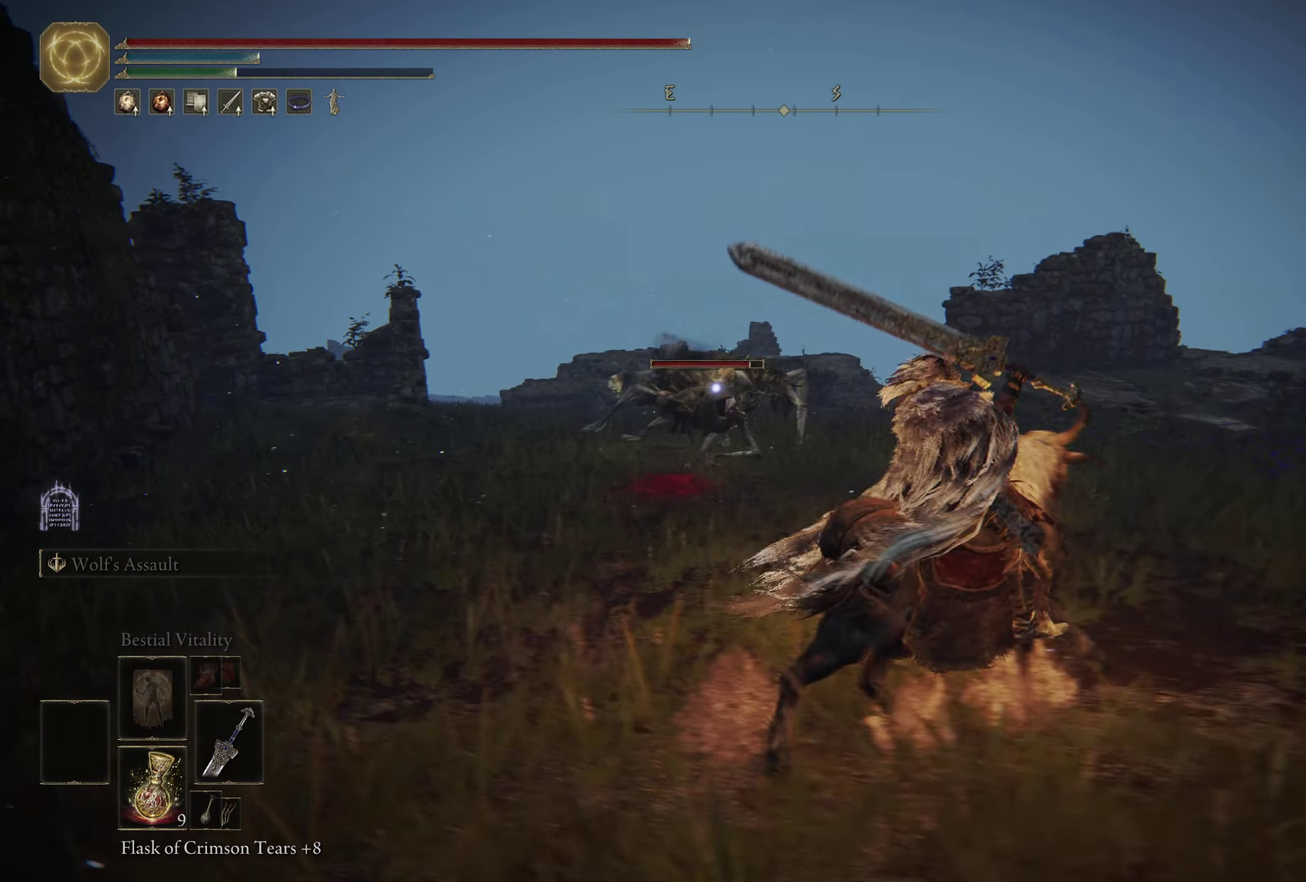
{"dt_ms": 500, "buttons": [], "left_stick": "up", "right_stick": "center", "events": [[183, "left_stick", "up"], [300, "left_stick", "up-right"], [367, "B", "down"], [467, "left_stick", "up"], [500, "B", "up"]]}
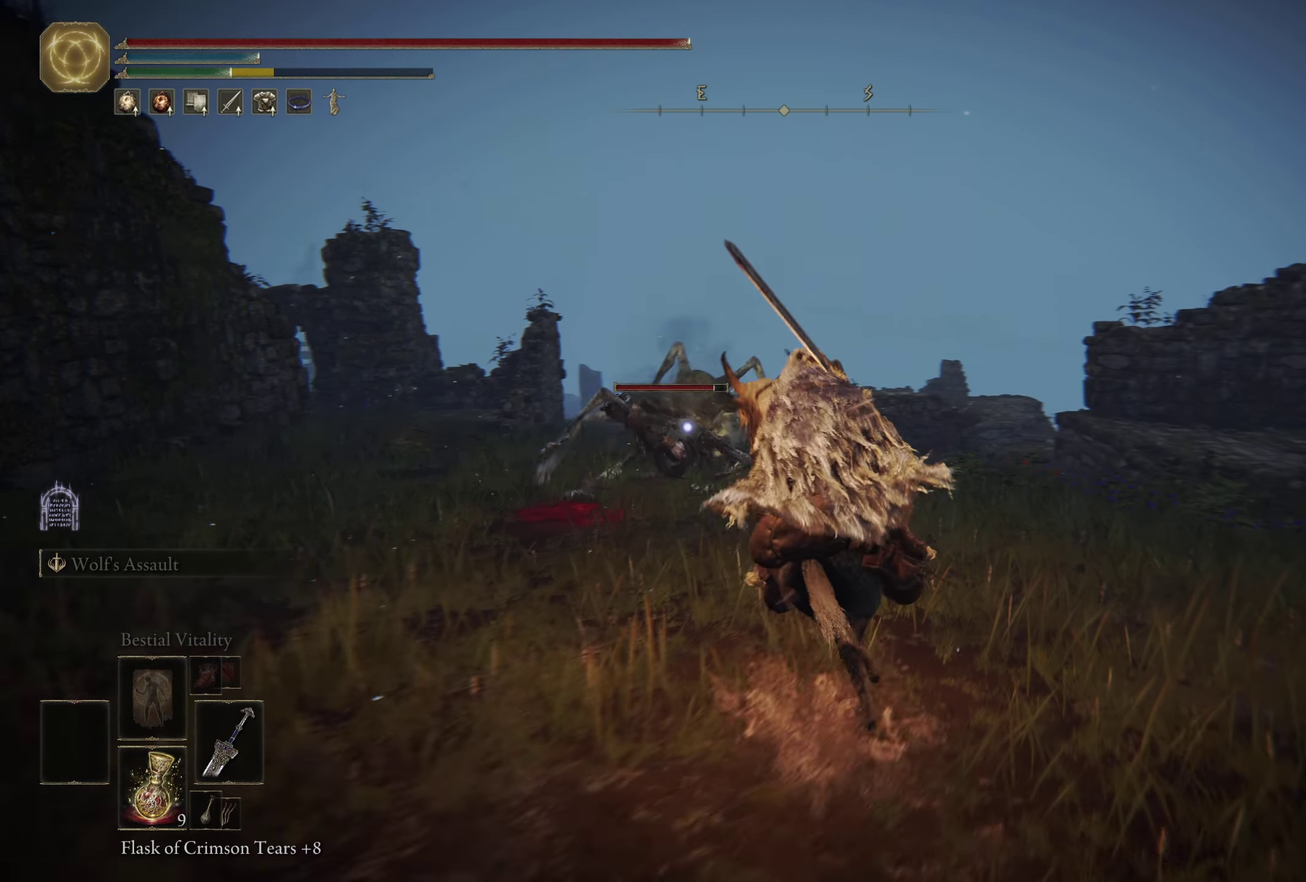
{"dt_ms": 500, "buttons": [], "left_stick": "up", "right_stick": "center", "events": [[50, "left_stick", "up-right"], [450, "left_stick", "up"]]}
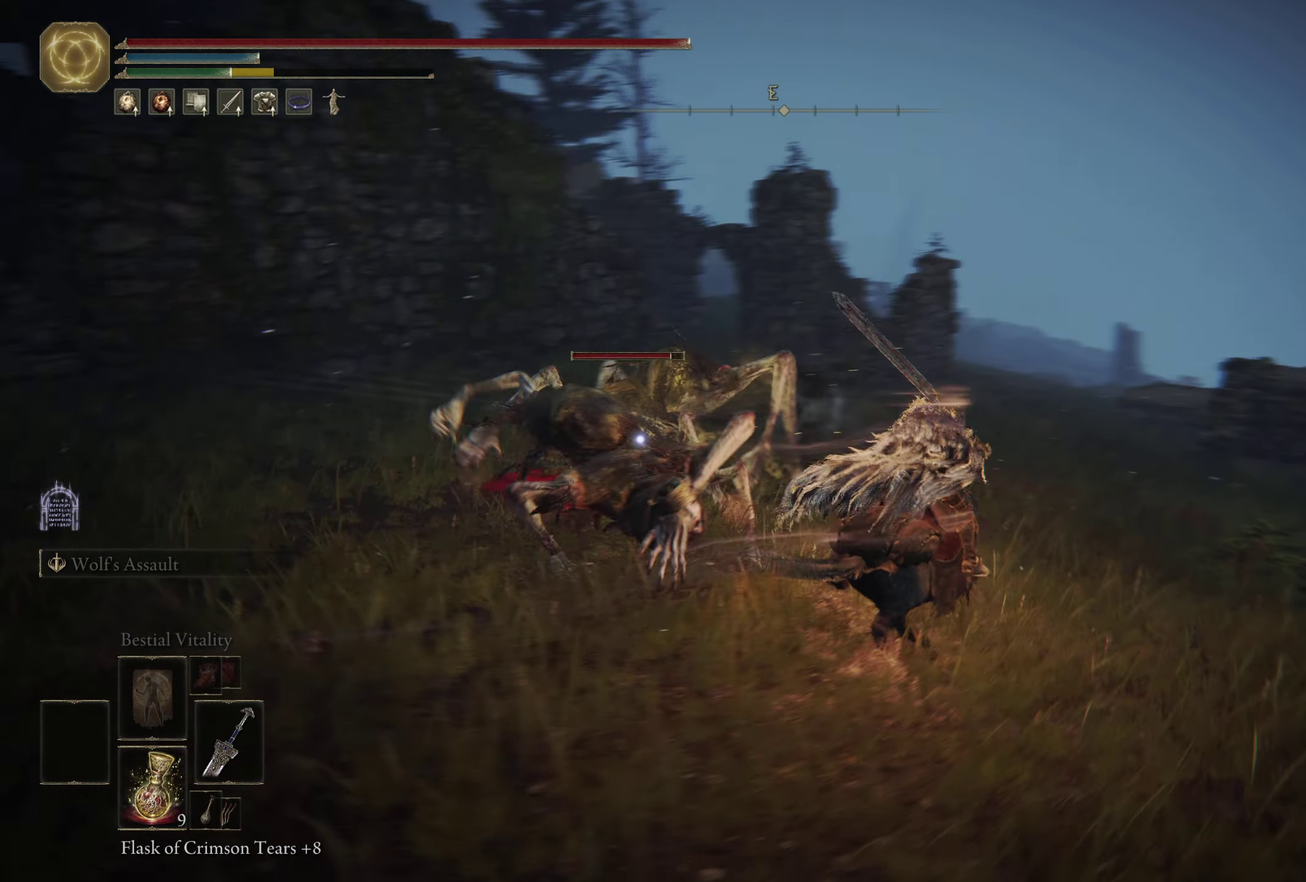
{"dt_ms": 700, "buttons": [], "left_stick": "down-right", "right_stick": "center", "events": [[33, "left_stick", "up-left"], [217, "left_stick", "up"], [317, "left_stick", "up-right"], [400, "left_stick", "right"], [517, "left_stick", "down-right"]]}
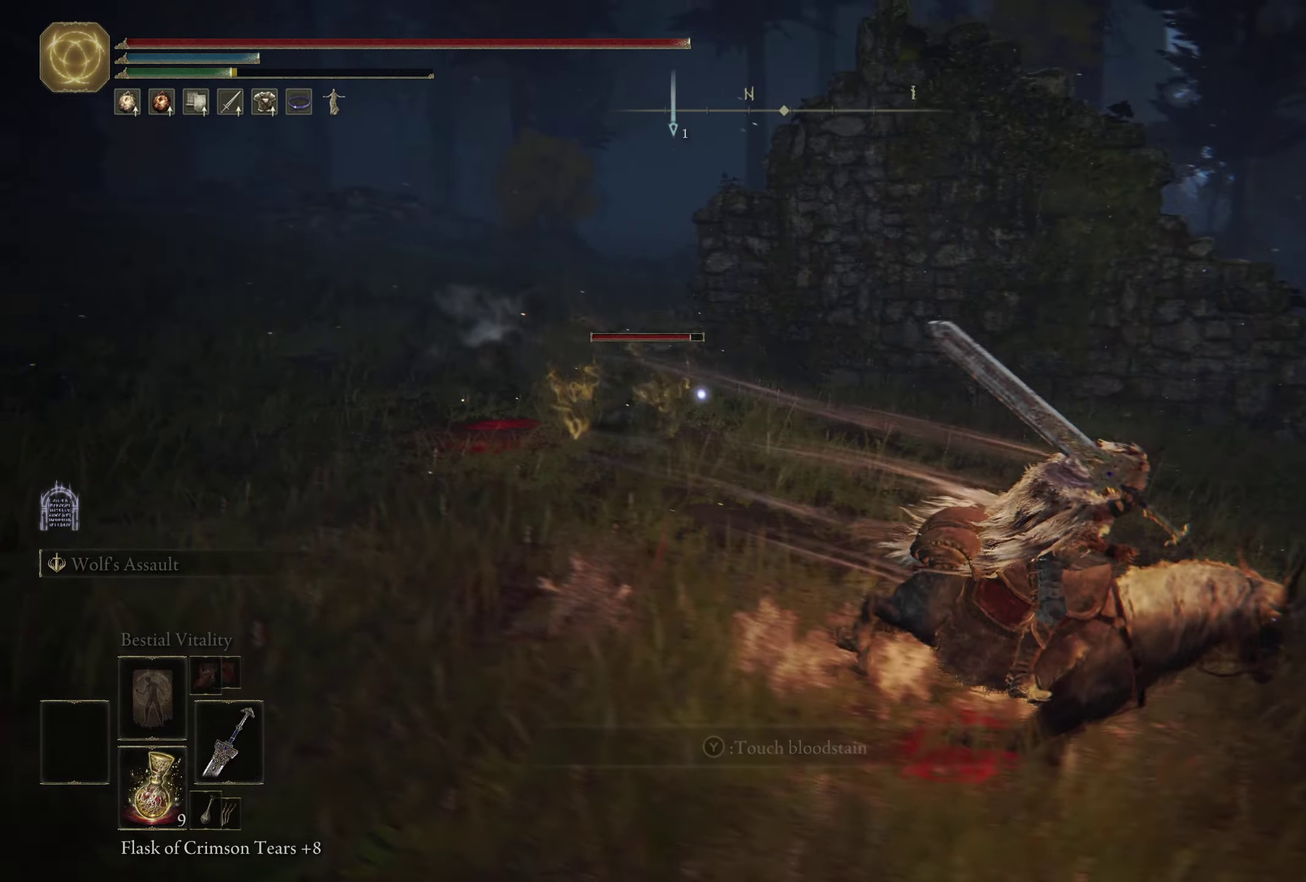
{"dt_ms": 300, "buttons": [], "left_stick": "down-right", "right_stick": "center", "events": []}
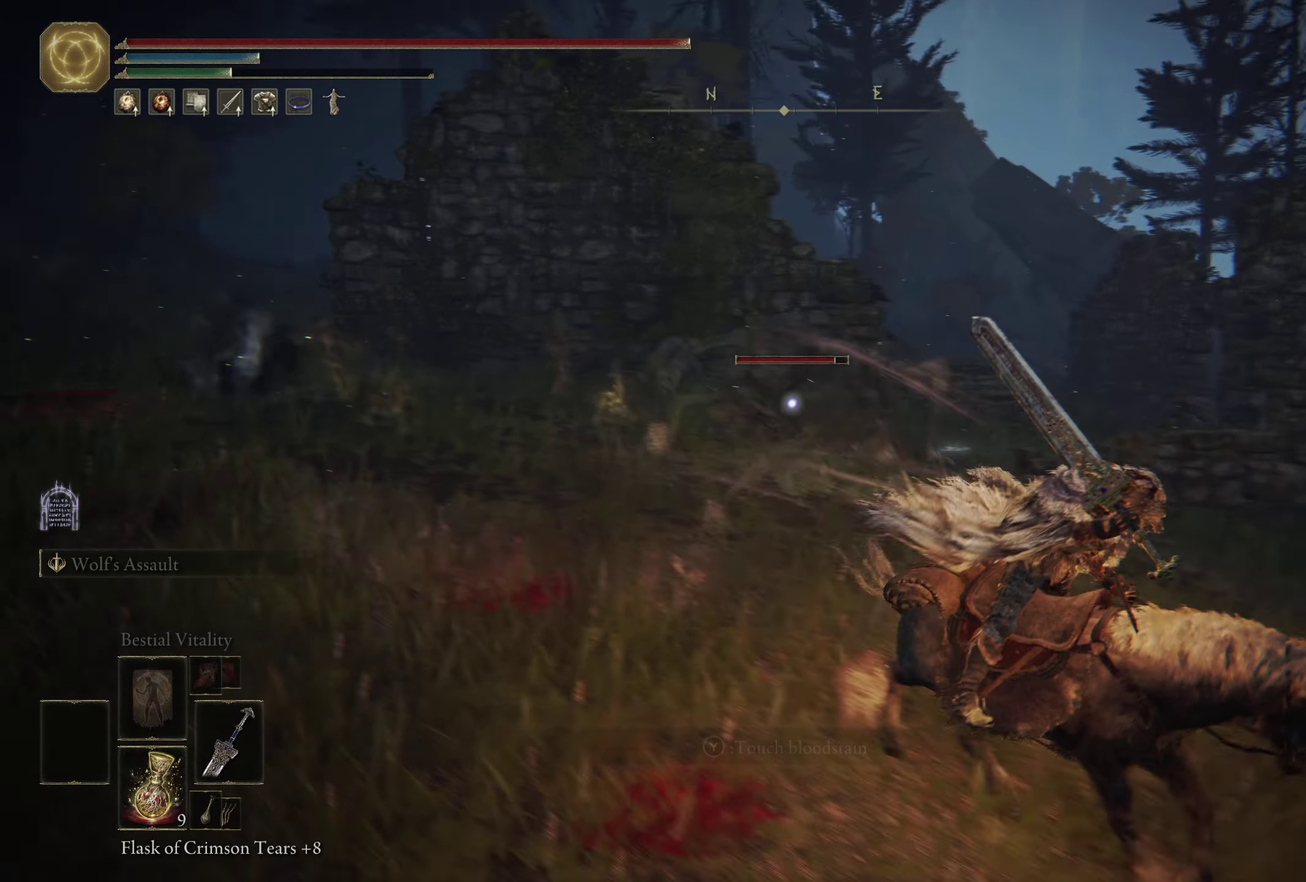
{"dt_ms": 600, "buttons": [], "left_stick": "right", "right_stick": "center", "events": [[150, "left_stick", "up-right"], [267, "left_stick", "up"], [434, "left_stick", "up-right"], [500, "left_stick", "right"]]}
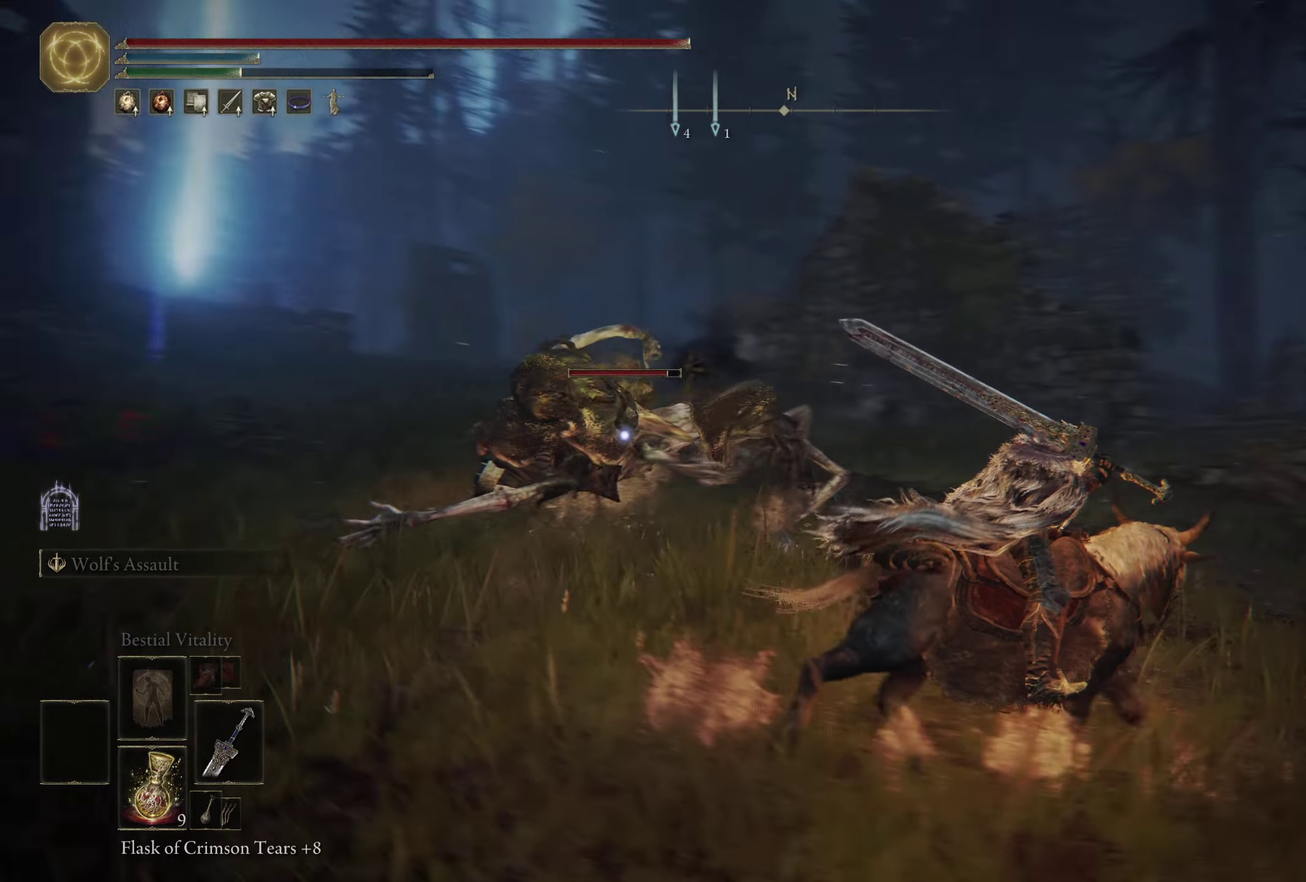
{"dt_ms": 400, "buttons": [], "left_stick": "up", "right_stick": "center", "events": [[34, "left_stick", "down-right"], [134, "left_stick", "right"], [184, "left_stick", "up-right"], [400, "left_stick", "up"]]}
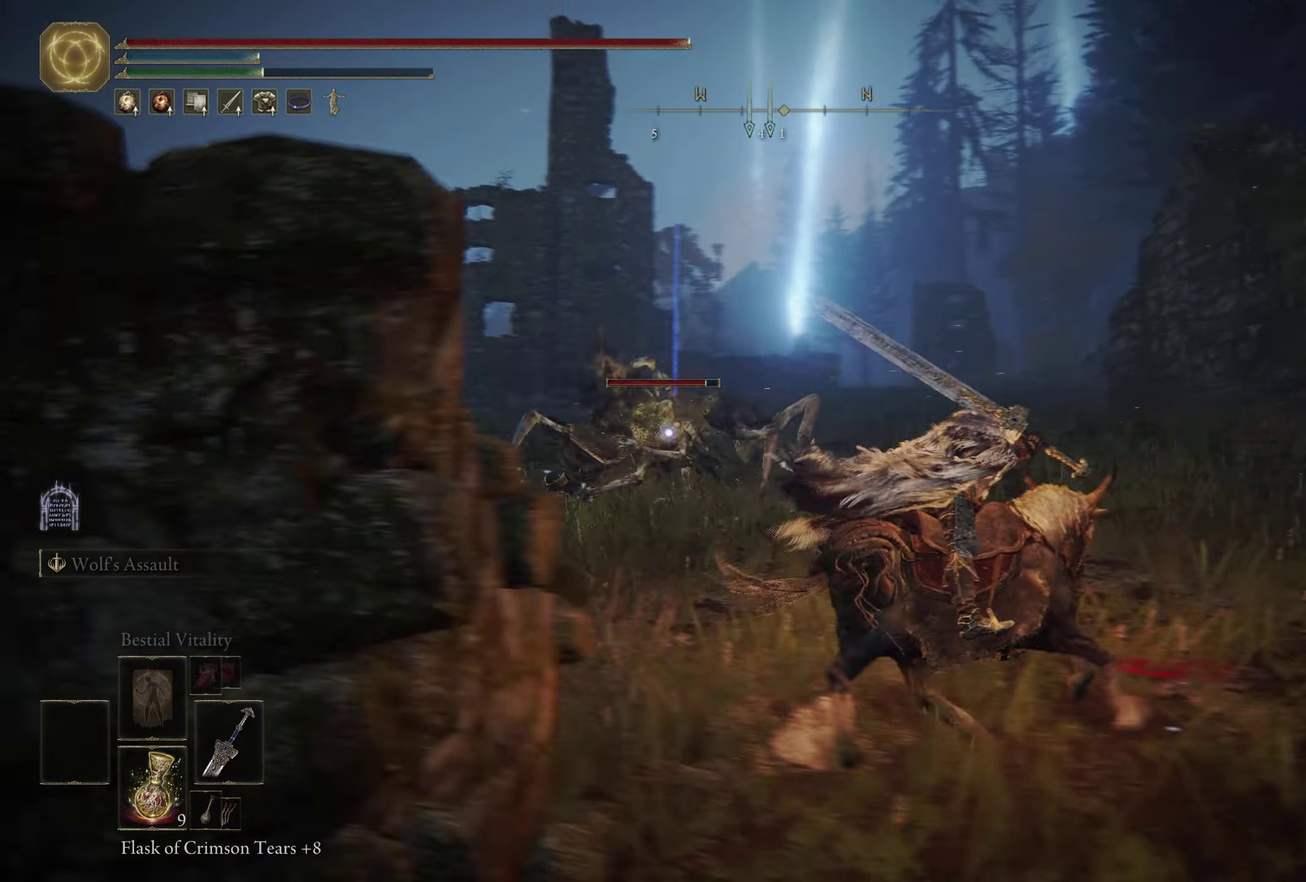
{"dt_ms": 500, "buttons": [], "left_stick": "up", "right_stick": "center", "events": []}
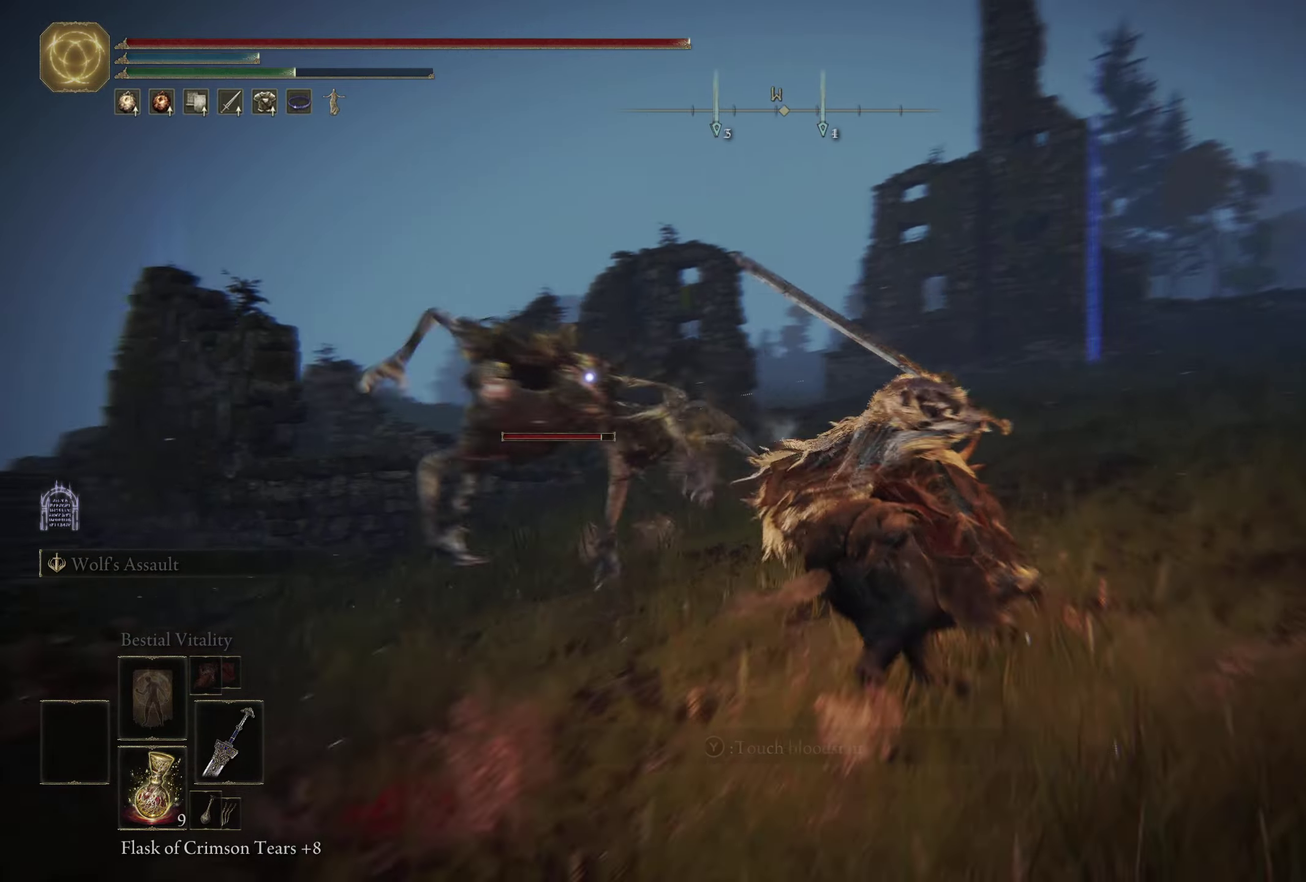
{"dt_ms": 300, "buttons": ["L1"], "left_stick": "up", "right_stick": "center", "events": [[217, "L1", "down"]]}
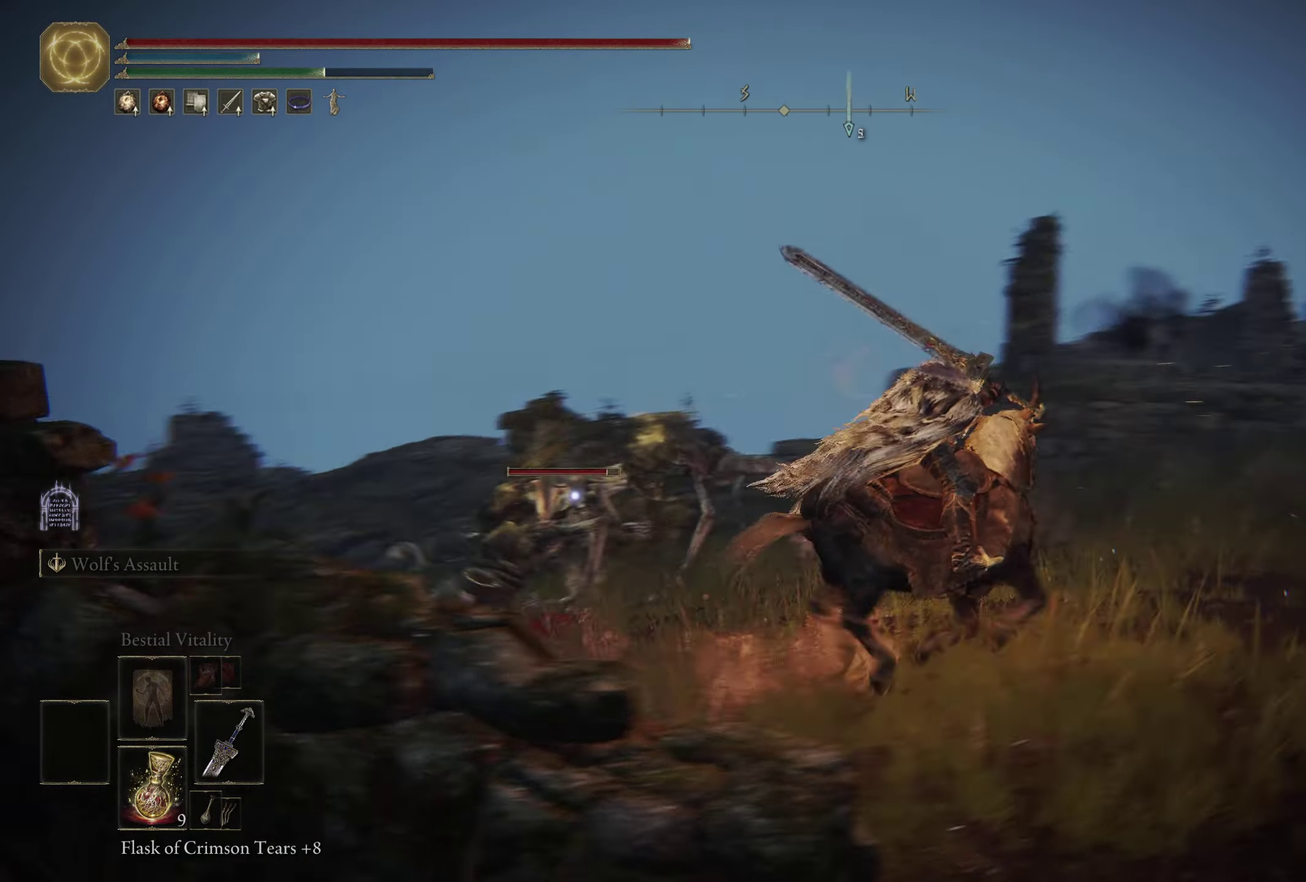
{"dt_ms": 700, "buttons": [], "left_stick": "up", "right_stick": "center", "events": [[67, "L1", "up"], [134, "left_stick", "up-left"], [600, "left_stick", "up"]]}
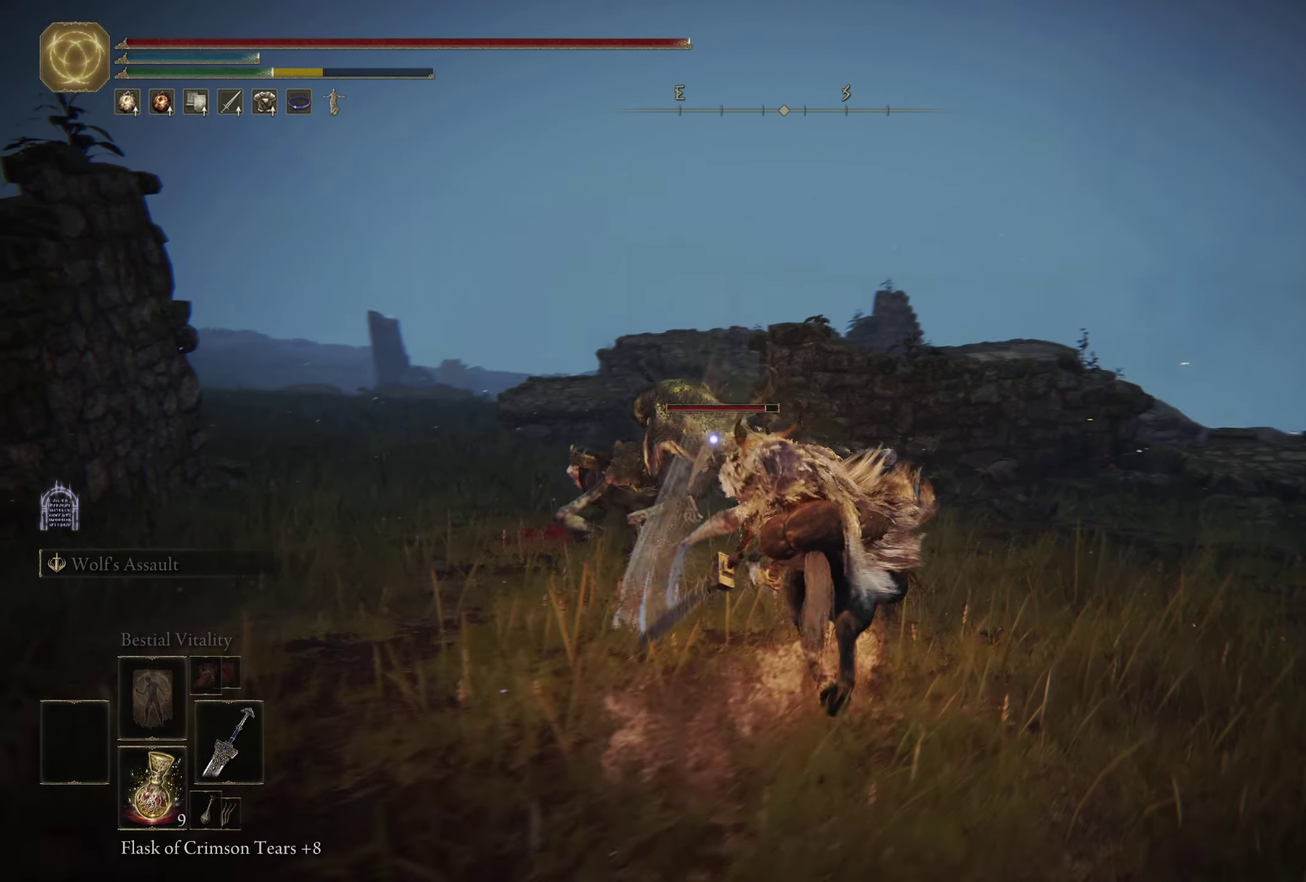
{"dt_ms": 500, "buttons": ["L1"], "left_stick": "up", "right_stick": "center", "events": [[434, "L1", "down"]]}
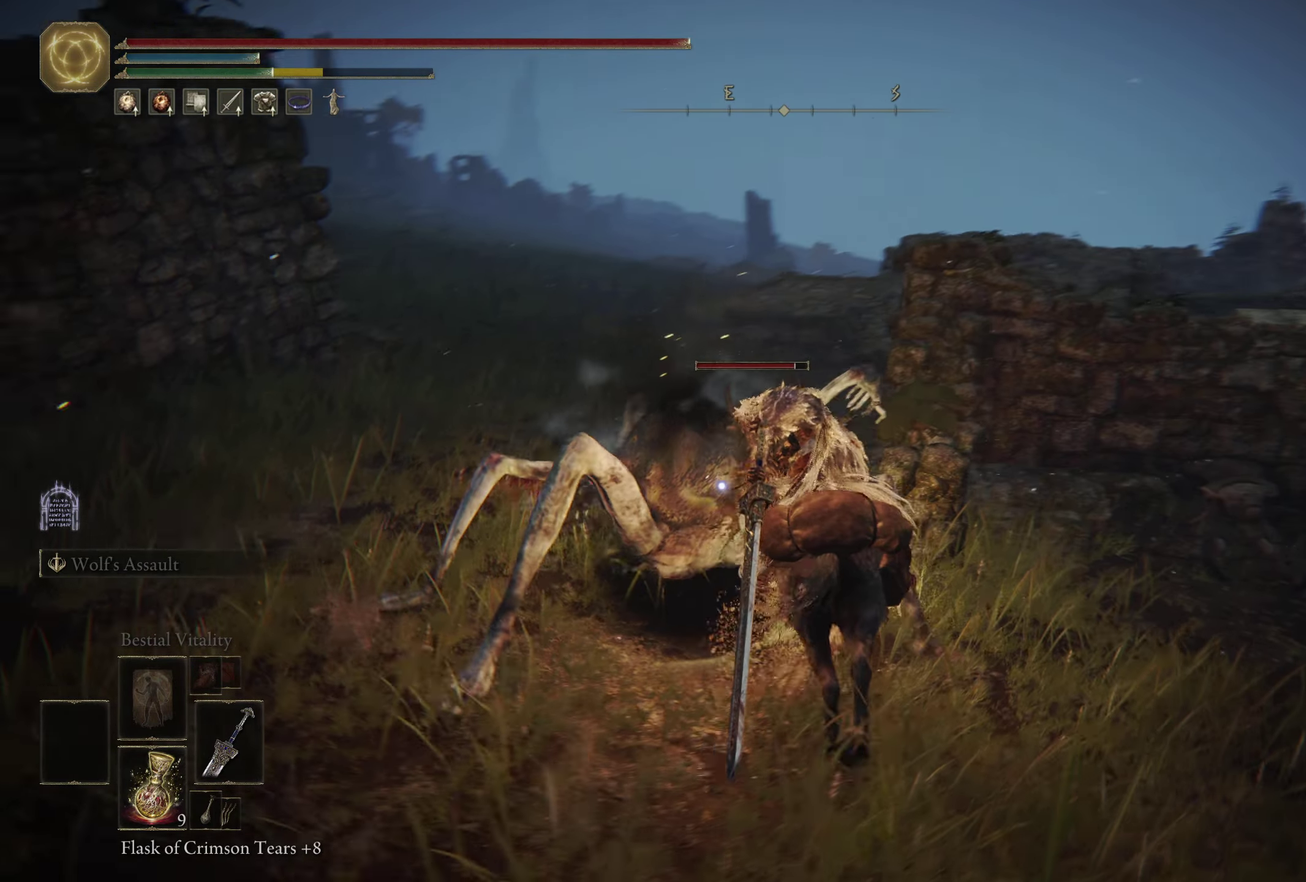
{"dt_ms": 400, "buttons": ["L1"], "left_stick": "up-left", "right_stick": "center", "events": [[67, "L1", "up"], [184, "left_stick", "up-left"], [317, "L1", "down"]]}
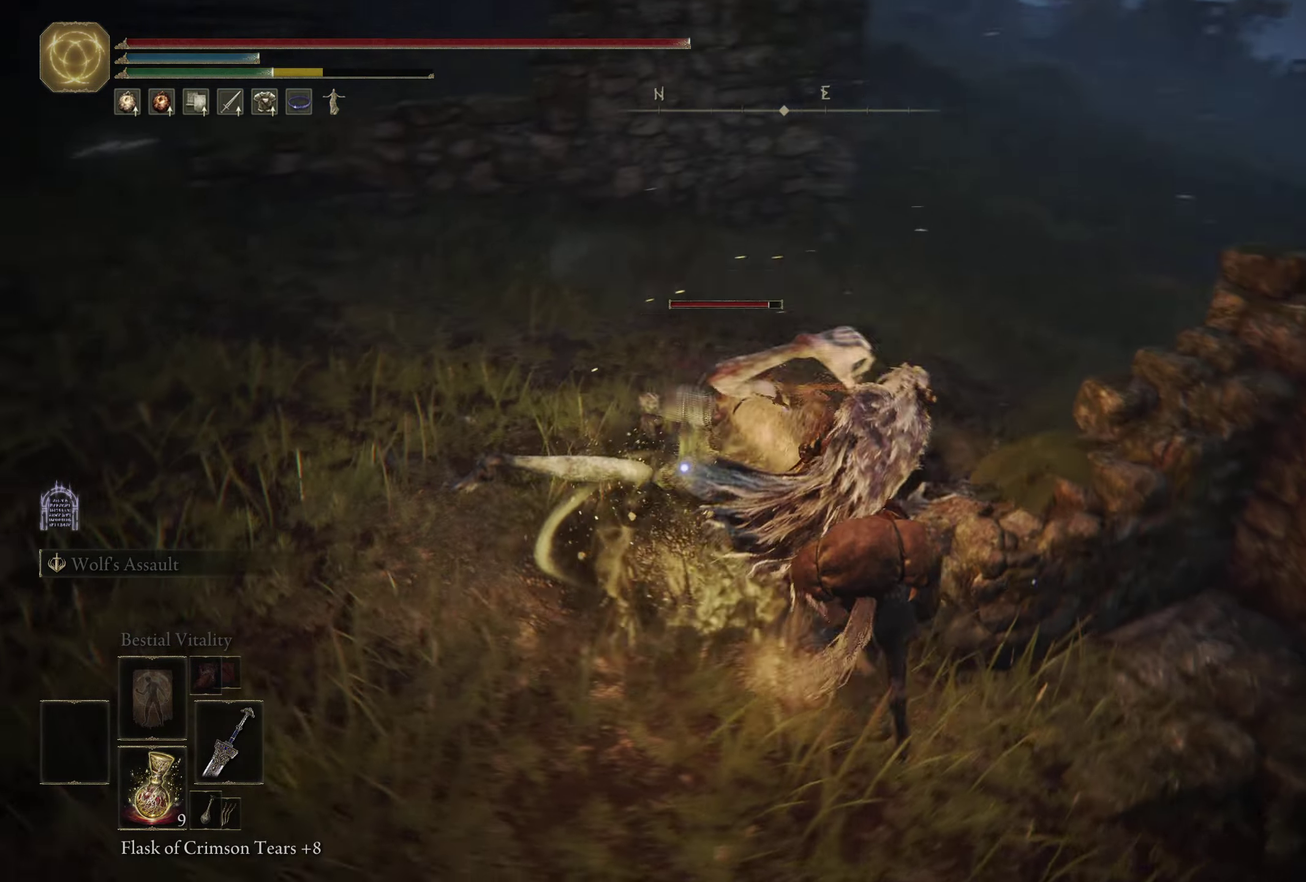
{"dt_ms": 600, "buttons": [], "left_stick": "left", "right_stick": "center", "events": [[17, "L1", "up"], [334, "left_stick", "up"], [384, "left_stick", "up-left"], [500, "left_stick", "left"]]}